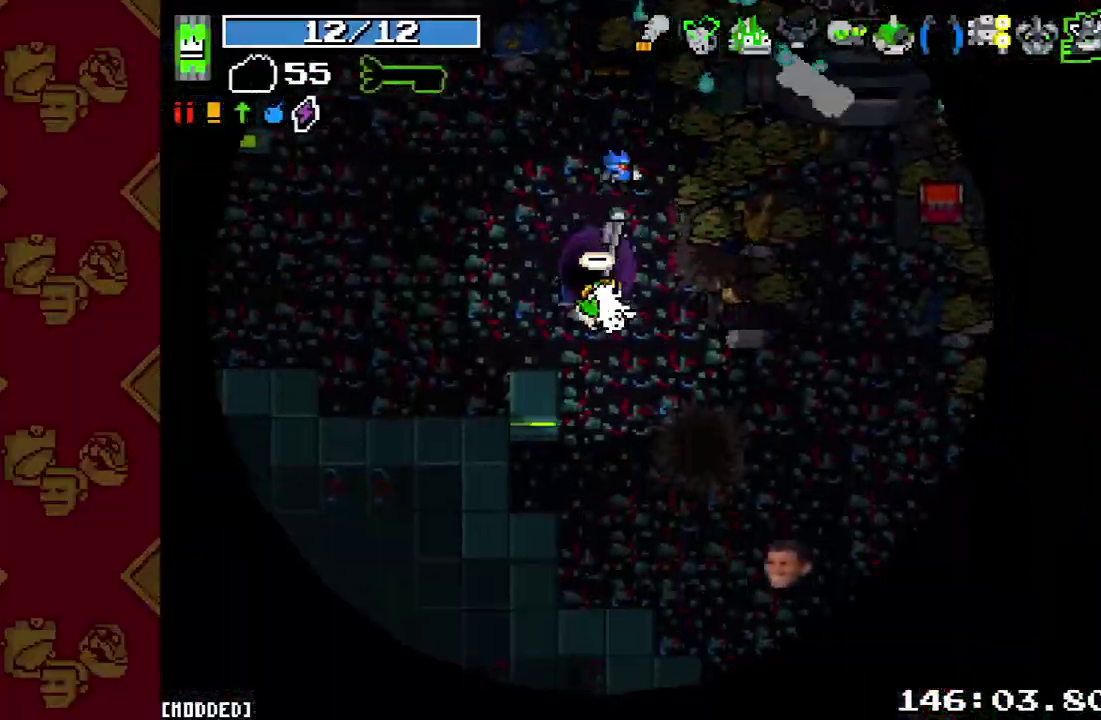
Gameplay with a controller (PlayStation layout); each line is a JSON object with the inputs held at the frame after it. "events" lists button and stick changes between this image and that frame as [ms after this image, input, new state], when the widget could be followed in between. This overlay highlights the sticks when they move; stick clicks (L3 R3) are not distinguishable. Not read: L3 R3.
{"buttons": [], "left_stick": "center", "right_stick": "right", "events": [[133, "right_stick", "right"]]}
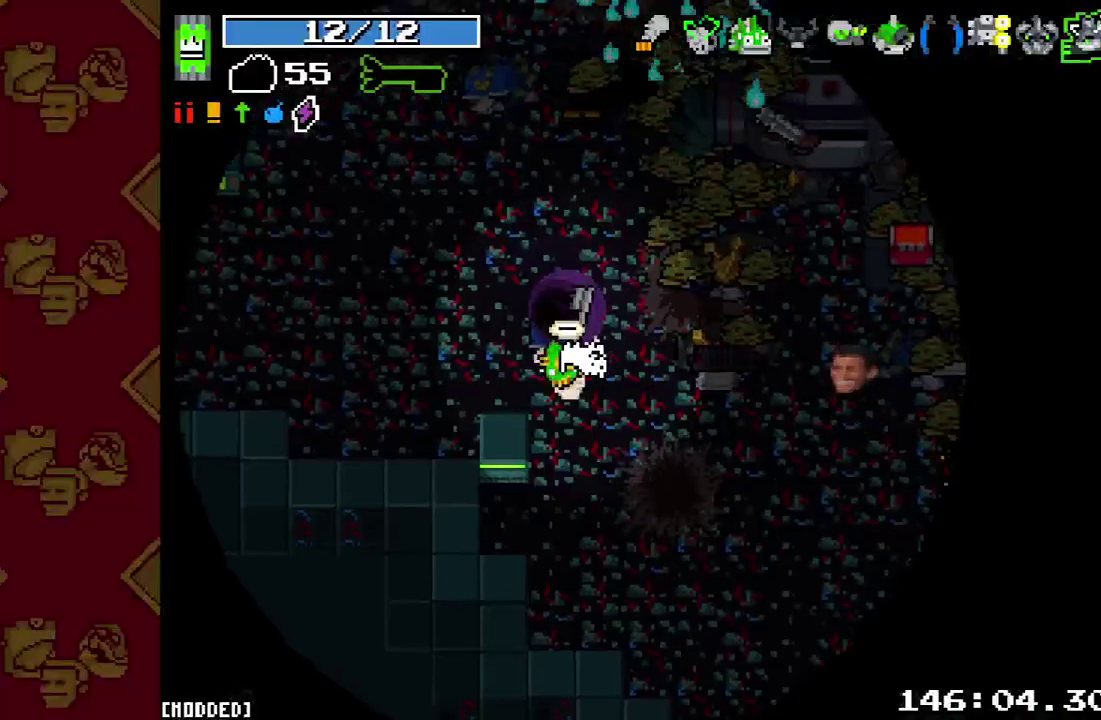
{"buttons": [], "left_stick": "center", "right_stick": "up", "events": [[267, "L1", "down"], [400, "L1", "up"], [467, "right_stick", "up"]]}
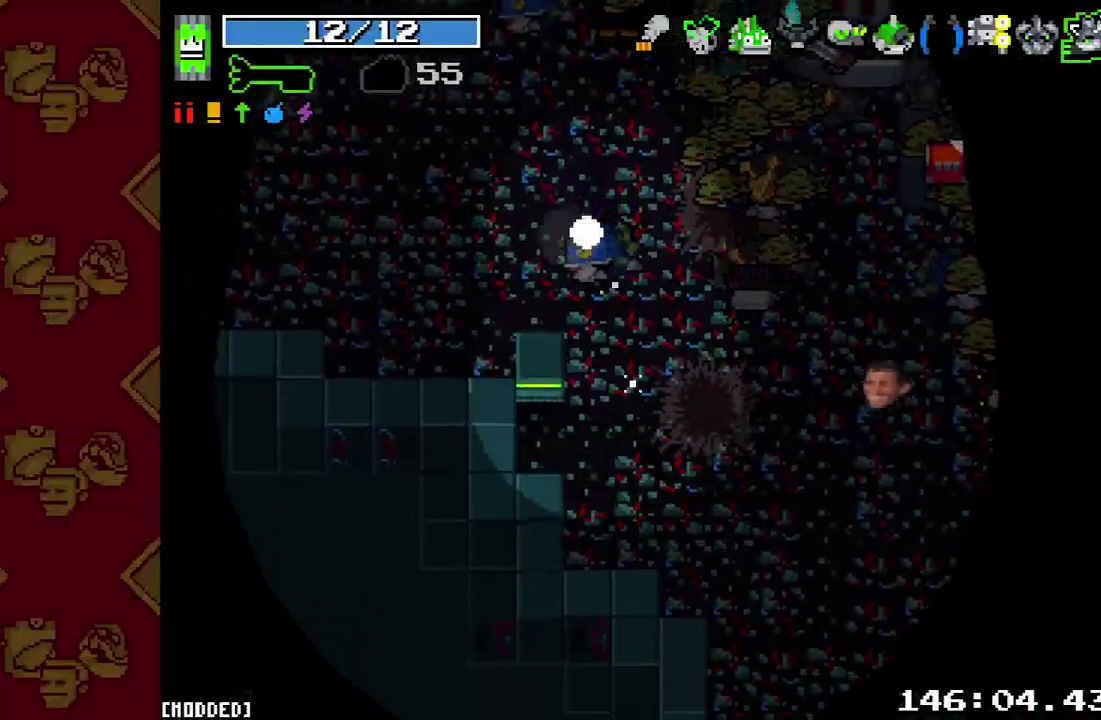
{"buttons": [], "left_stick": "center", "right_stick": "up", "events": [[267, "L1", "down"], [400, "L1", "up"]]}
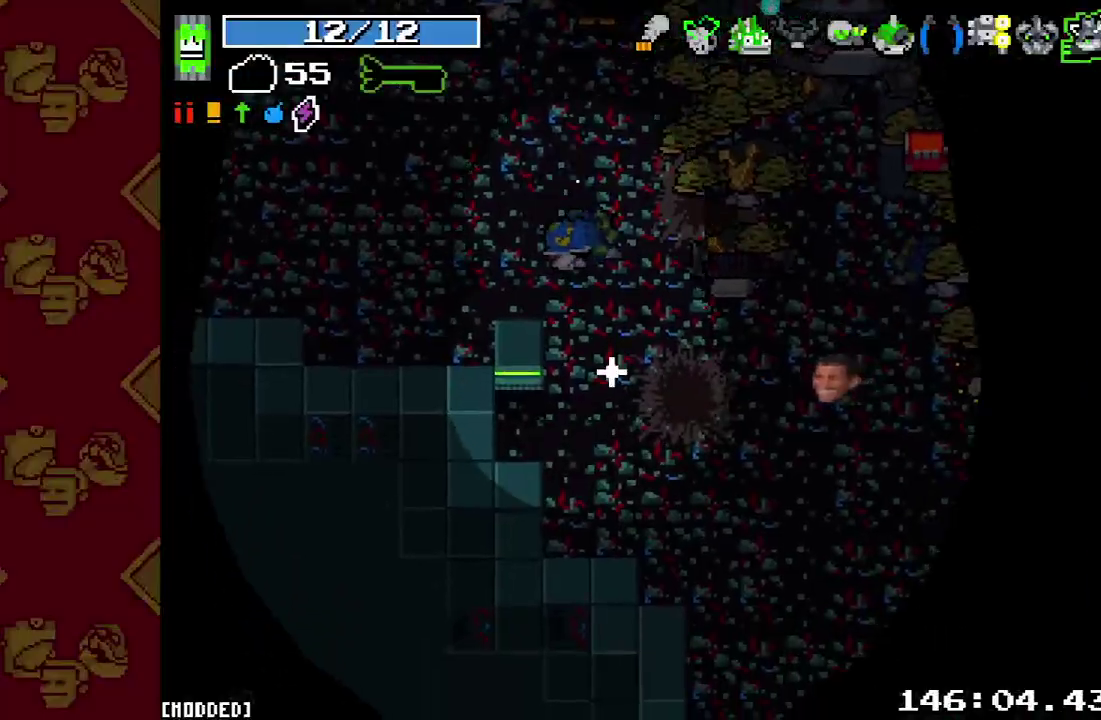
{"buttons": [], "left_stick": "center", "right_stick": "up", "events": []}
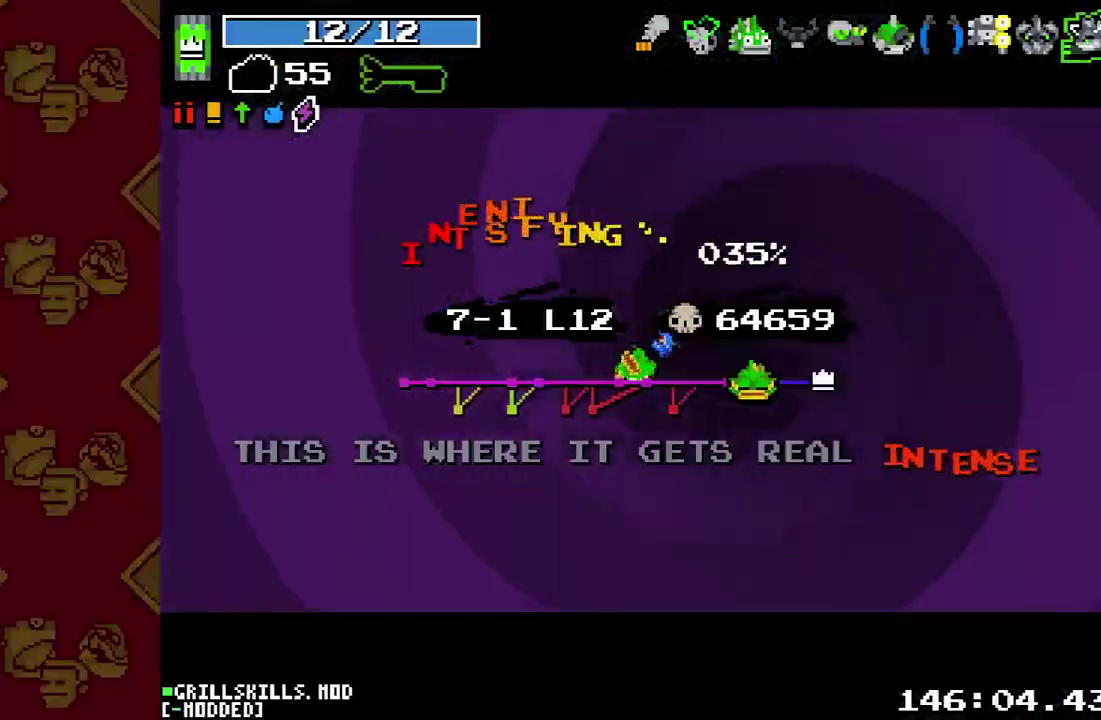
{"buttons": [], "left_stick": "center", "right_stick": "up", "events": []}
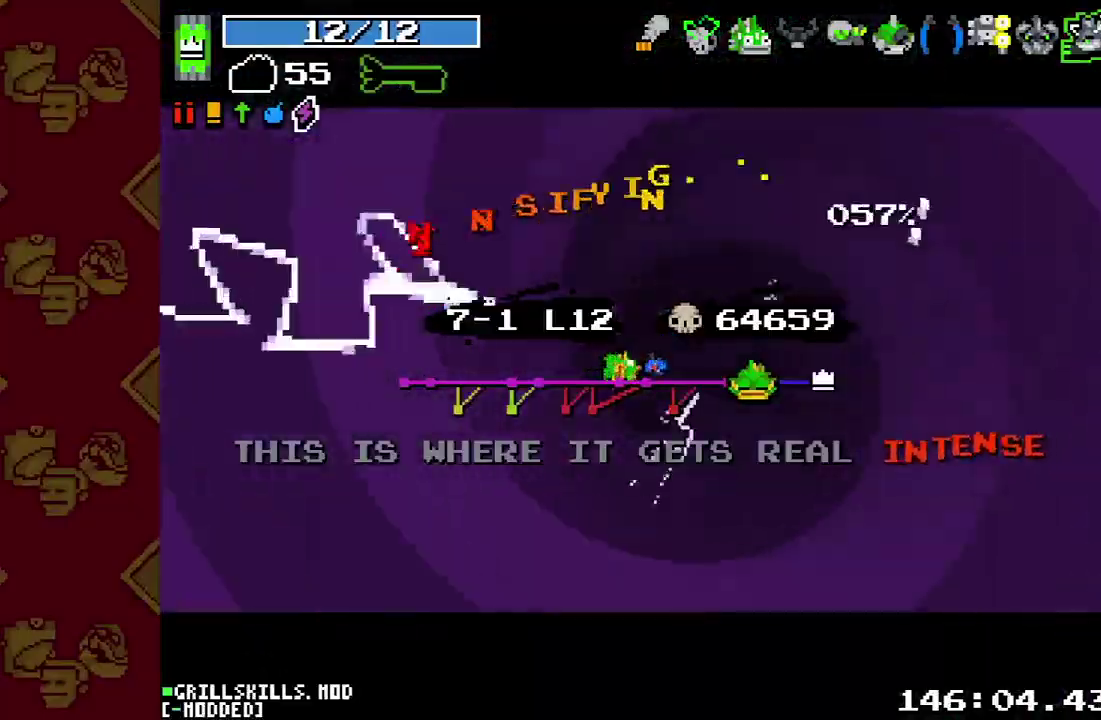
{"buttons": [], "left_stick": "center", "right_stick": "up", "events": []}
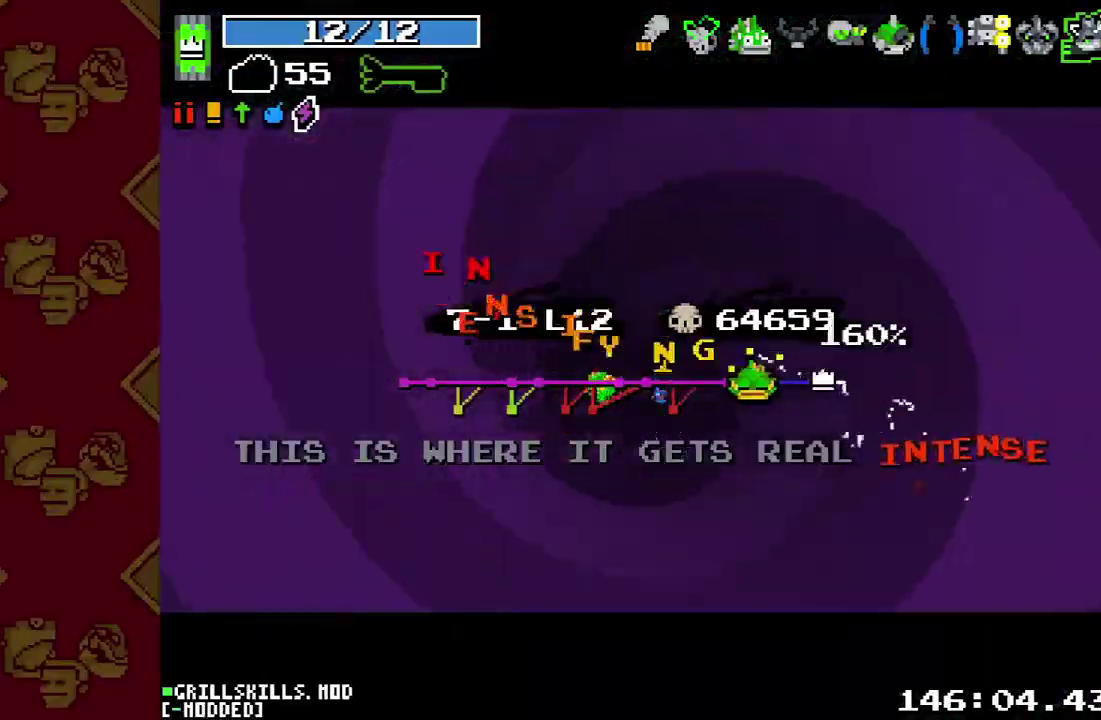
{"buttons": [], "left_stick": "center", "right_stick": "up", "events": []}